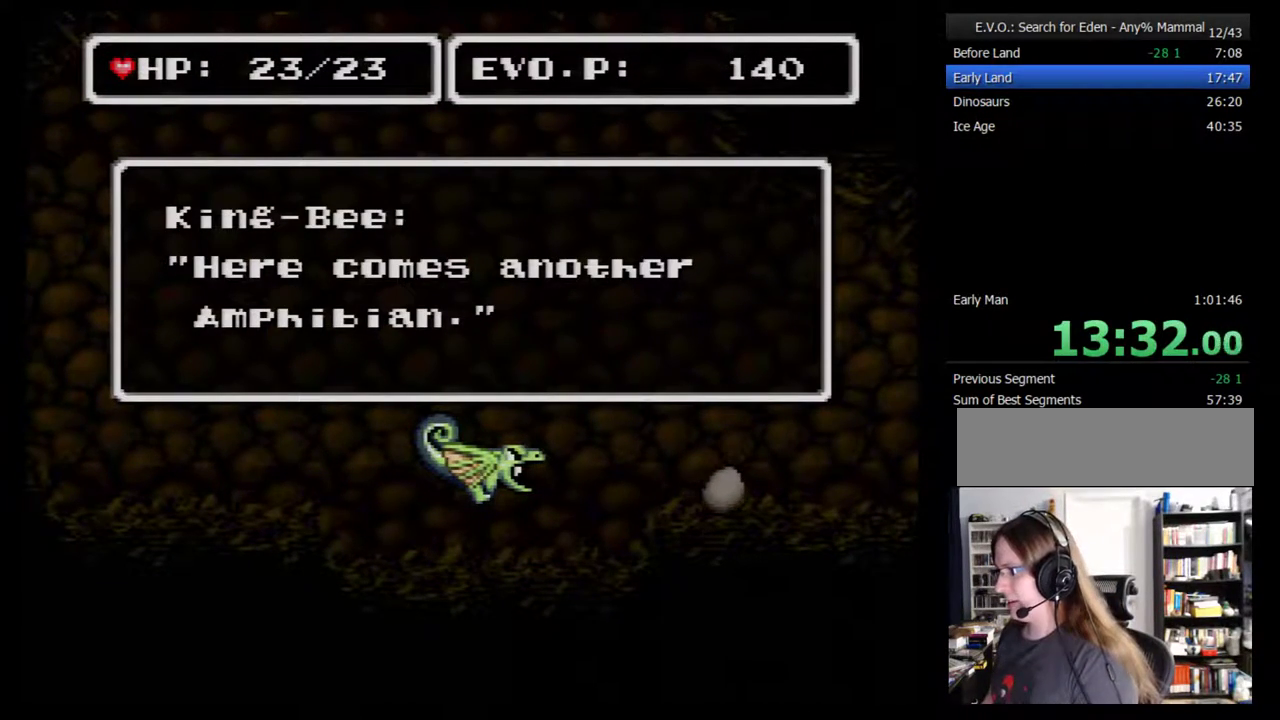
Gameplay with a controller (Nintendo layout); each line is a JSON object with the inputs held at the frame after it. "events" lists button and stick changes between this image and that frame as [ms after this image, input, new state], when the widget could be followed in between. Not read: L3 R3.
{"buttons": [], "events": [[133, "B", "down"], [200, "B", "up"], [267, "B", "down"], [350, "B", "up"], [417, "B", "down"], [483, "B", "up"]]}
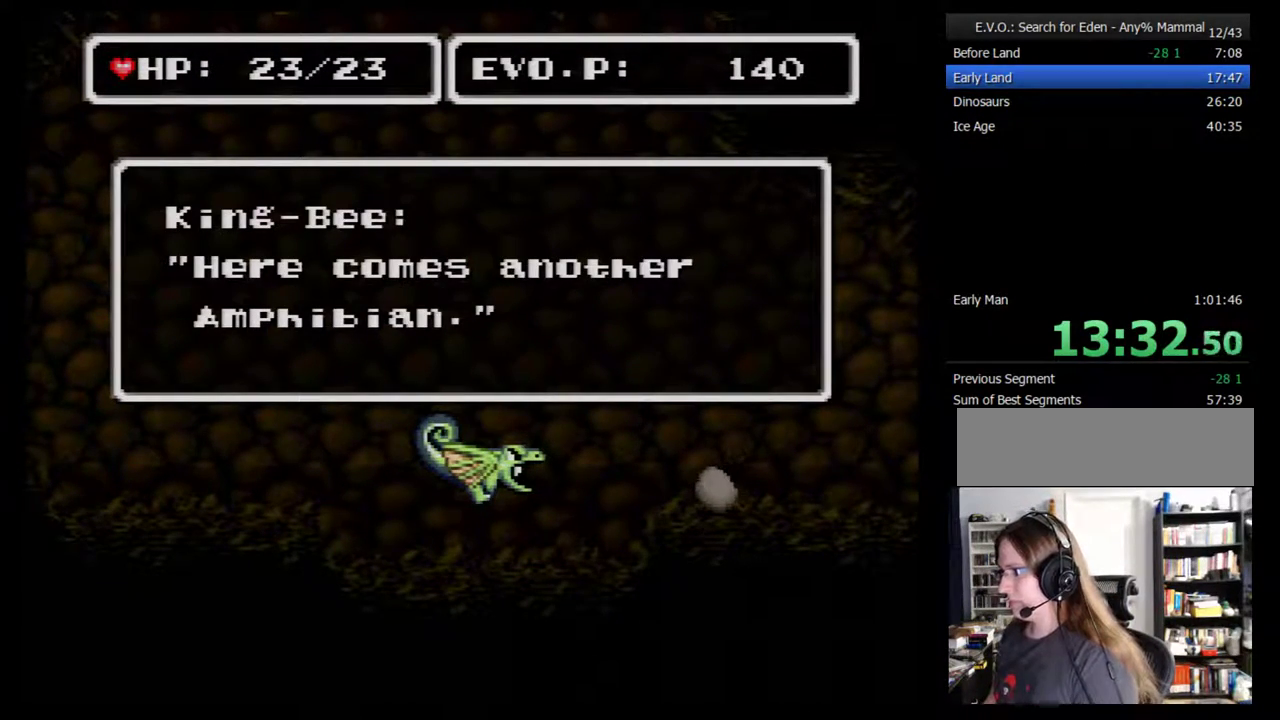
{"buttons": [], "events": [[50, "B", "down"], [100, "B", "up"], [300, "B", "down"], [350, "B", "up"]]}
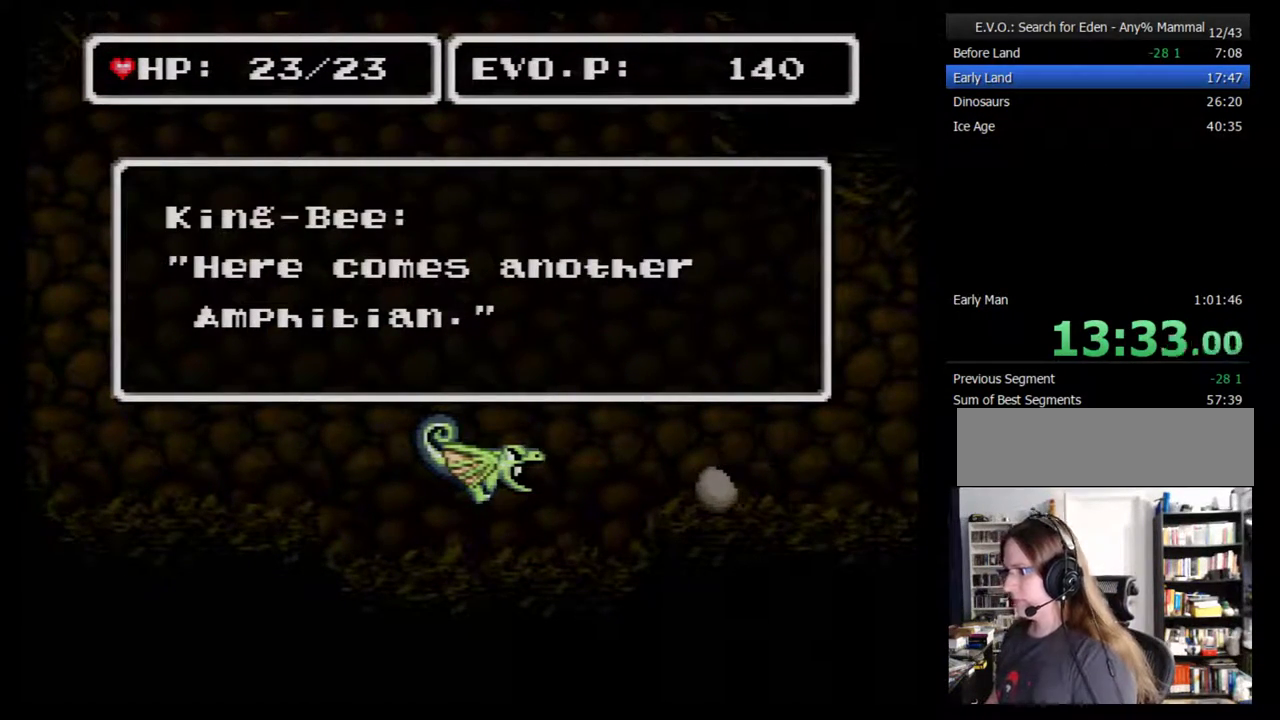
{"buttons": ["B"], "events": [[67, "B", "down"], [133, "B", "up"], [200, "B", "down"], [250, "B", "up"], [317, "B", "down"]]}
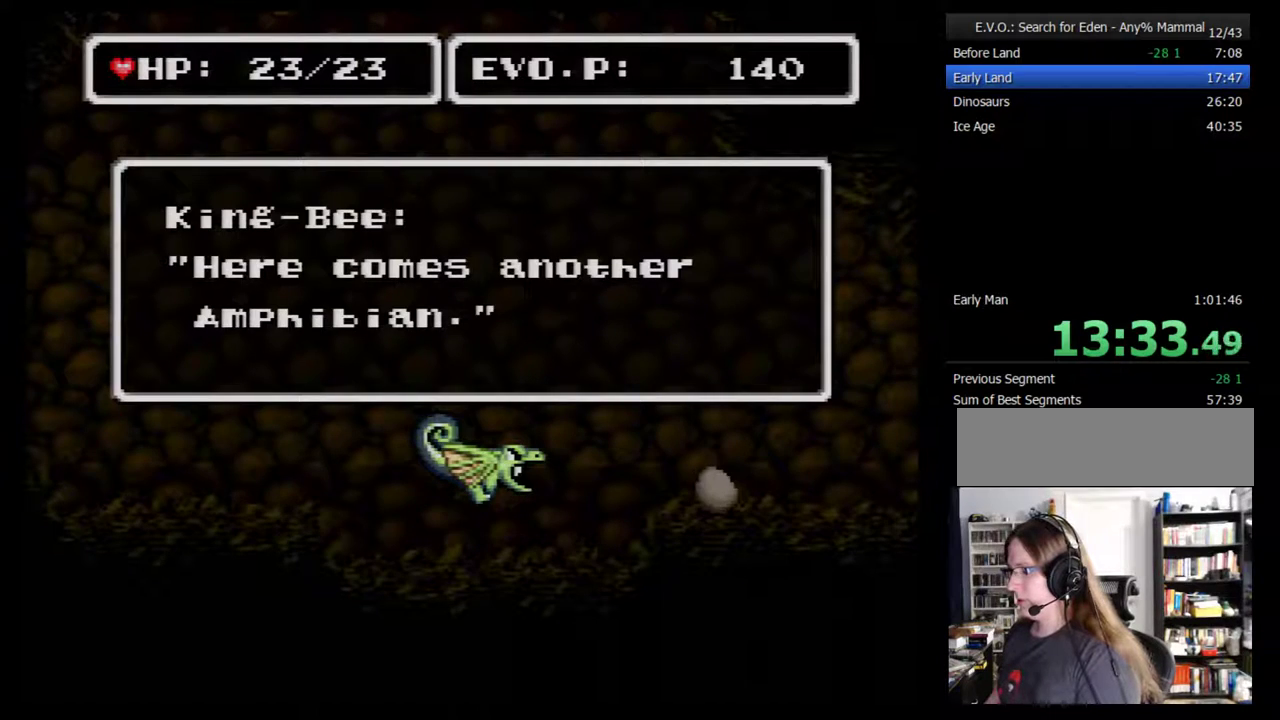
{"buttons": ["B"], "events": [[33, "B", "up"], [100, "B", "down"], [167, "B", "up"], [217, "B", "down"], [317, "B", "up"], [500, "B", "down"]]}
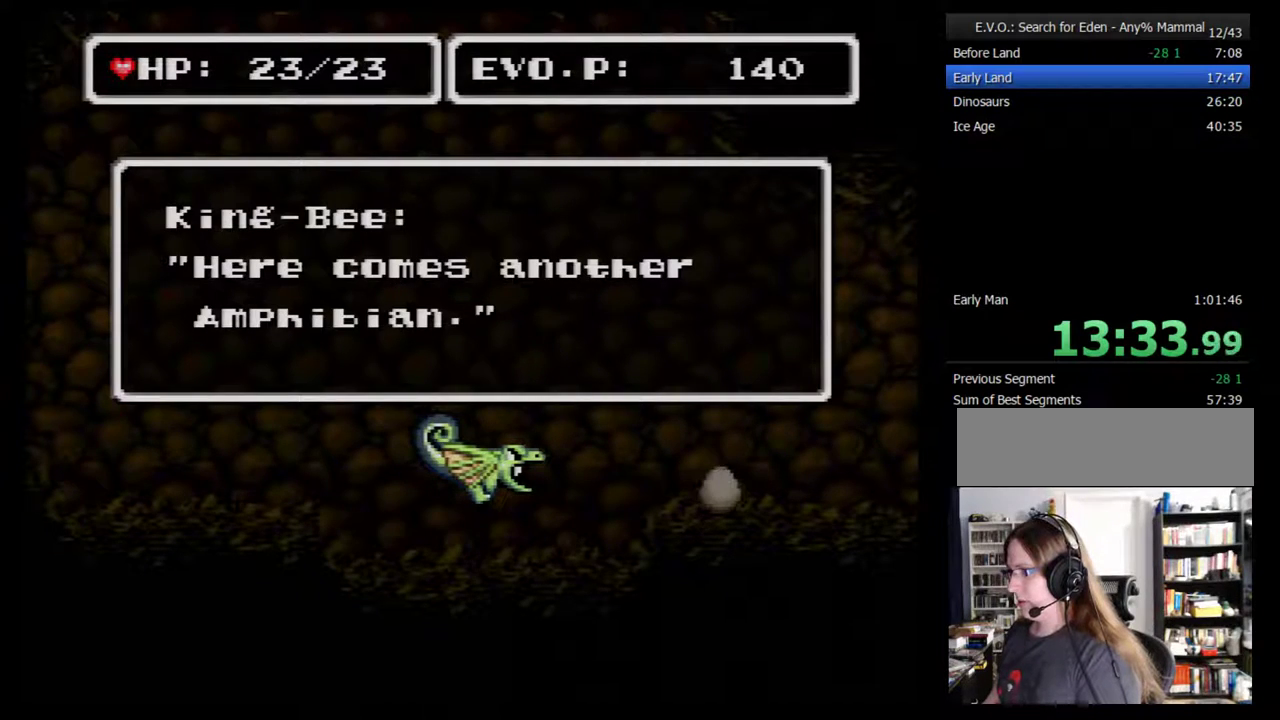
{"buttons": [], "events": [[67, "B", "up"], [133, "B", "down"], [183, "B", "up"], [250, "B", "down"], [317, "B", "up"], [383, "B", "down"], [433, "B", "up"]]}
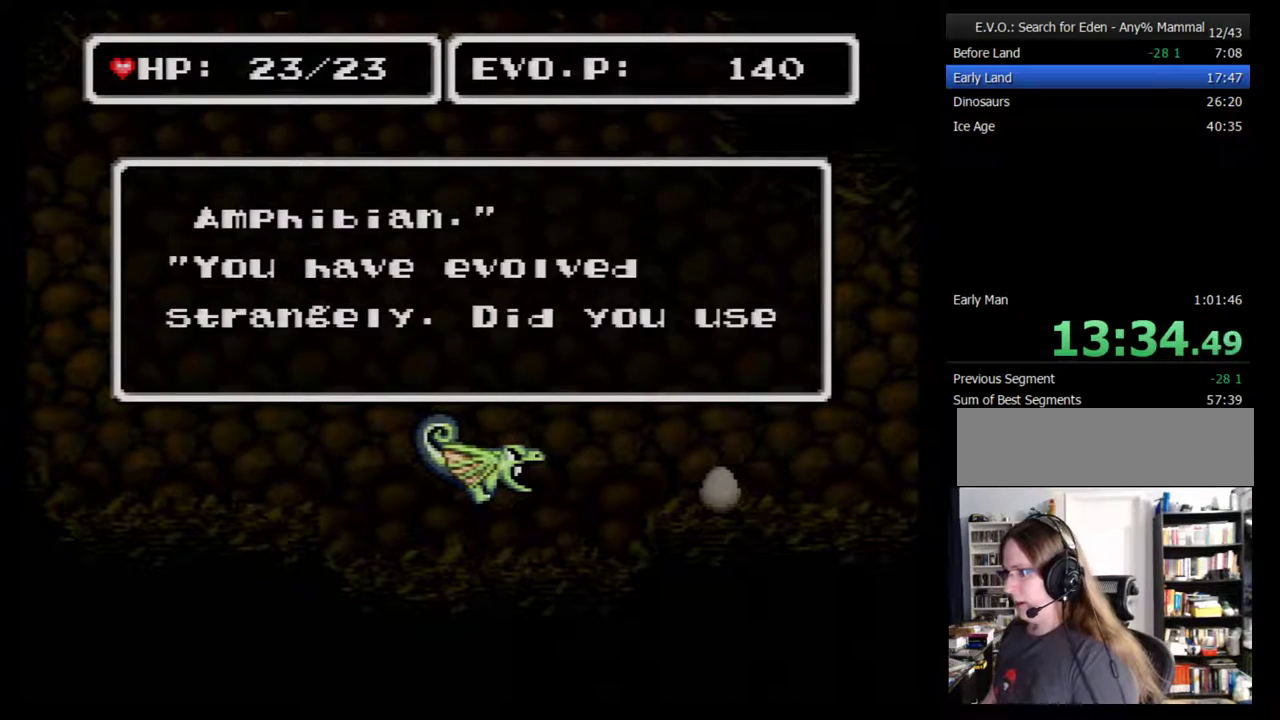
{"buttons": [], "events": [[33, "B", "down"], [100, "B", "up"], [167, "B", "down"], [217, "B", "up"], [283, "B", "down"], [500, "B", "up"]]}
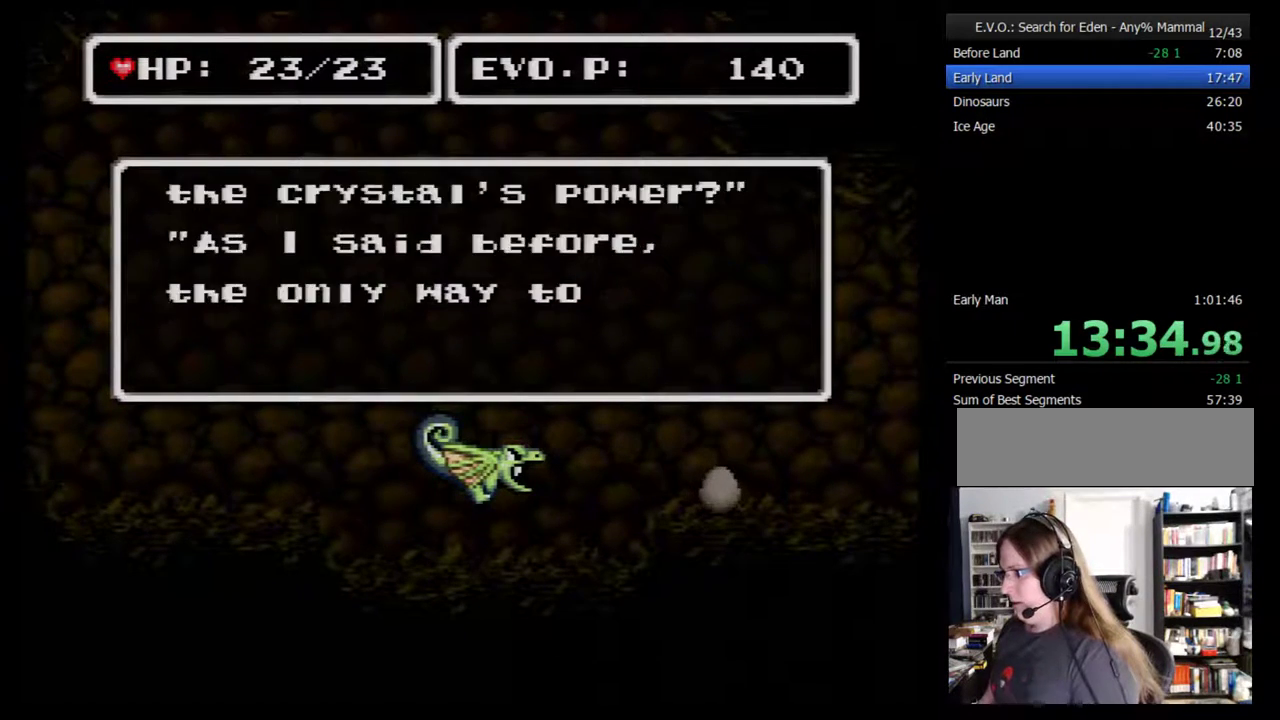
{"buttons": ["B"], "events": [[67, "B", "down"], [283, "B", "up"], [350, "B", "down"], [417, "B", "up"], [467, "B", "down"]]}
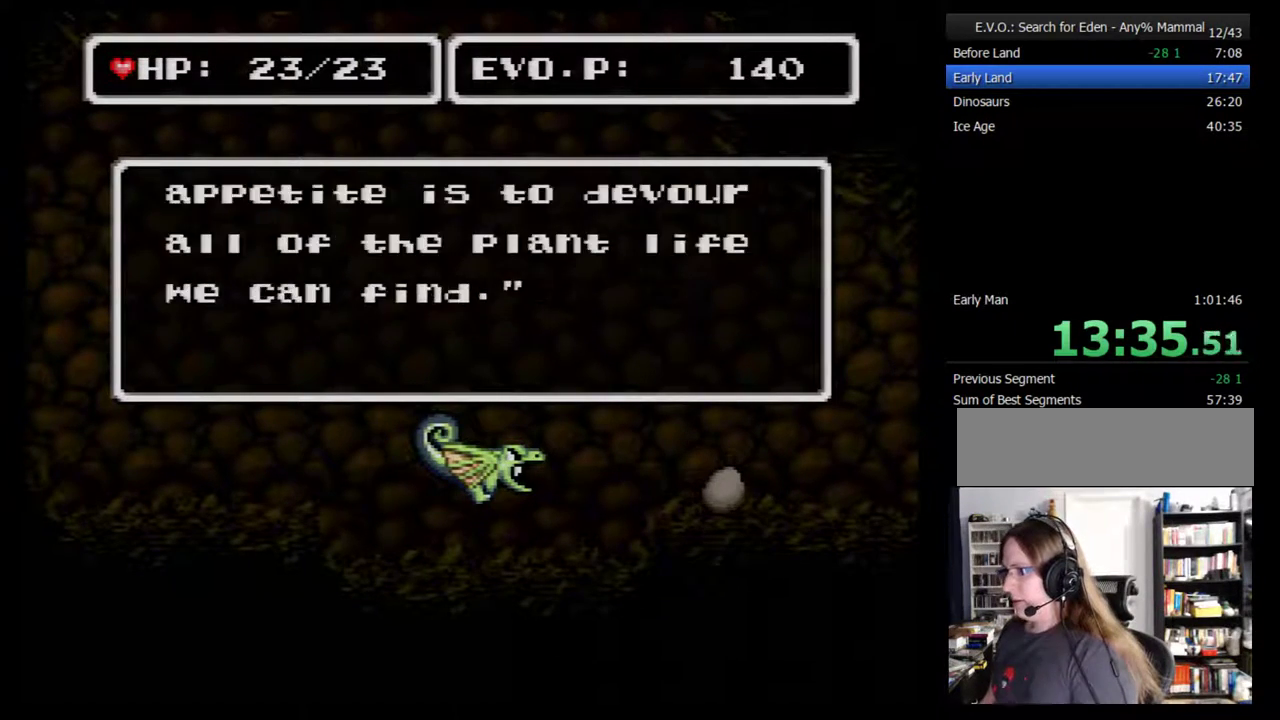
{"buttons": ["B"], "events": [[33, "B", "up"], [100, "B", "down"], [167, "B", "up"], [217, "B", "down"]]}
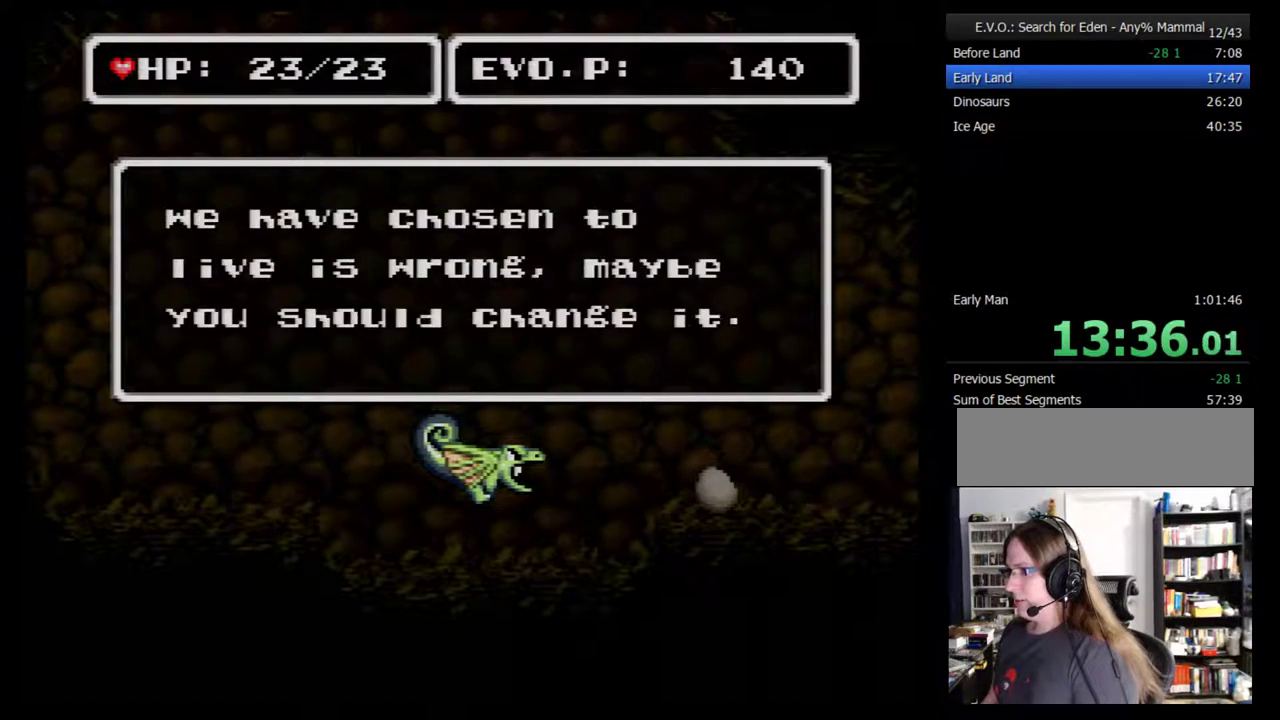
{"buttons": ["B"], "events": [[67, "B", "up"], [133, "B", "down"], [200, "B", "up"], [250, "B", "down"], [350, "B", "up"], [467, "B", "down"]]}
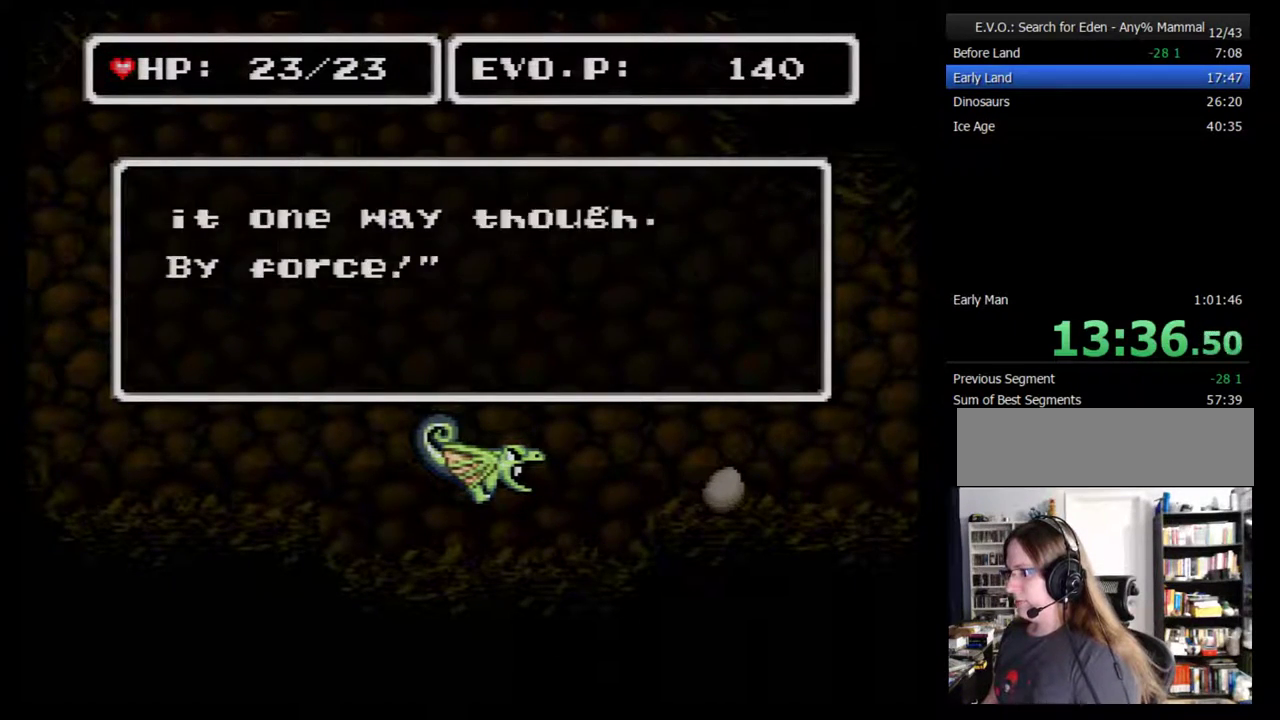
{"buttons": [], "events": [[67, "B", "up"], [217, "B", "down"], [350, "B", "up"]]}
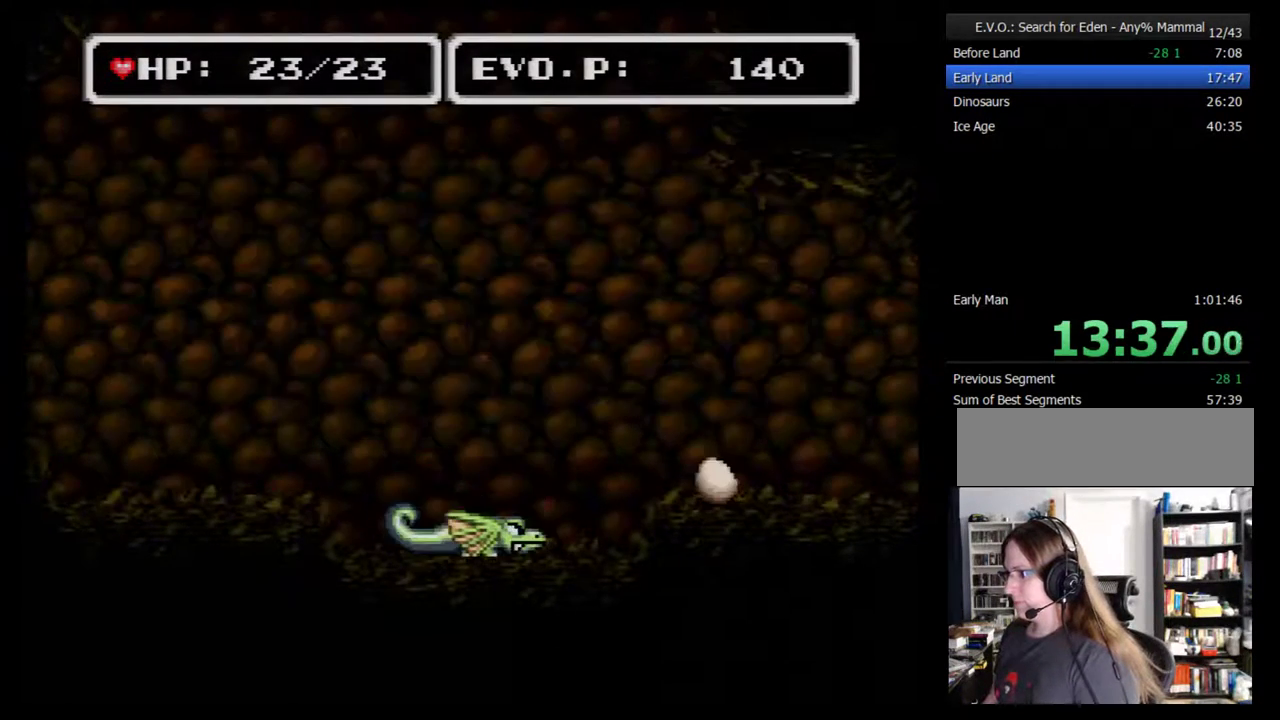
{"buttons": [], "events": [[67, "DPAD_RIGHT", "down"], [200, "DPAD_RIGHT", "up"]]}
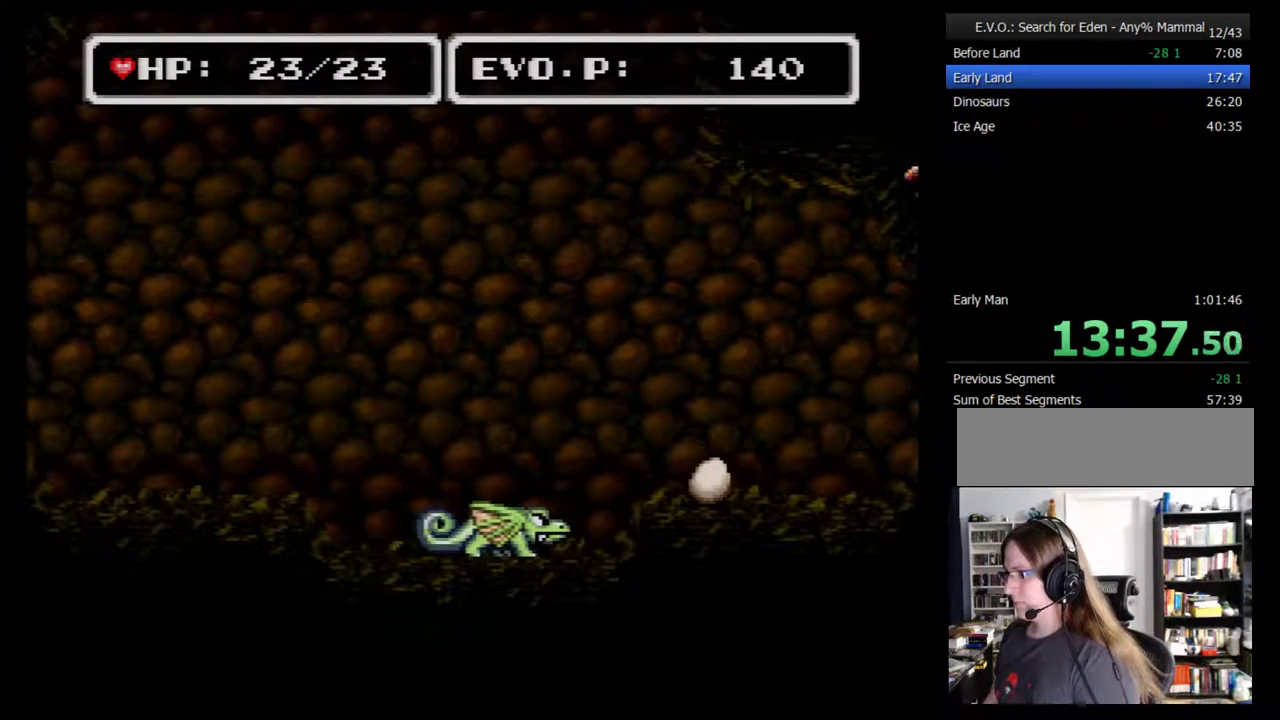
{"buttons": [], "events": []}
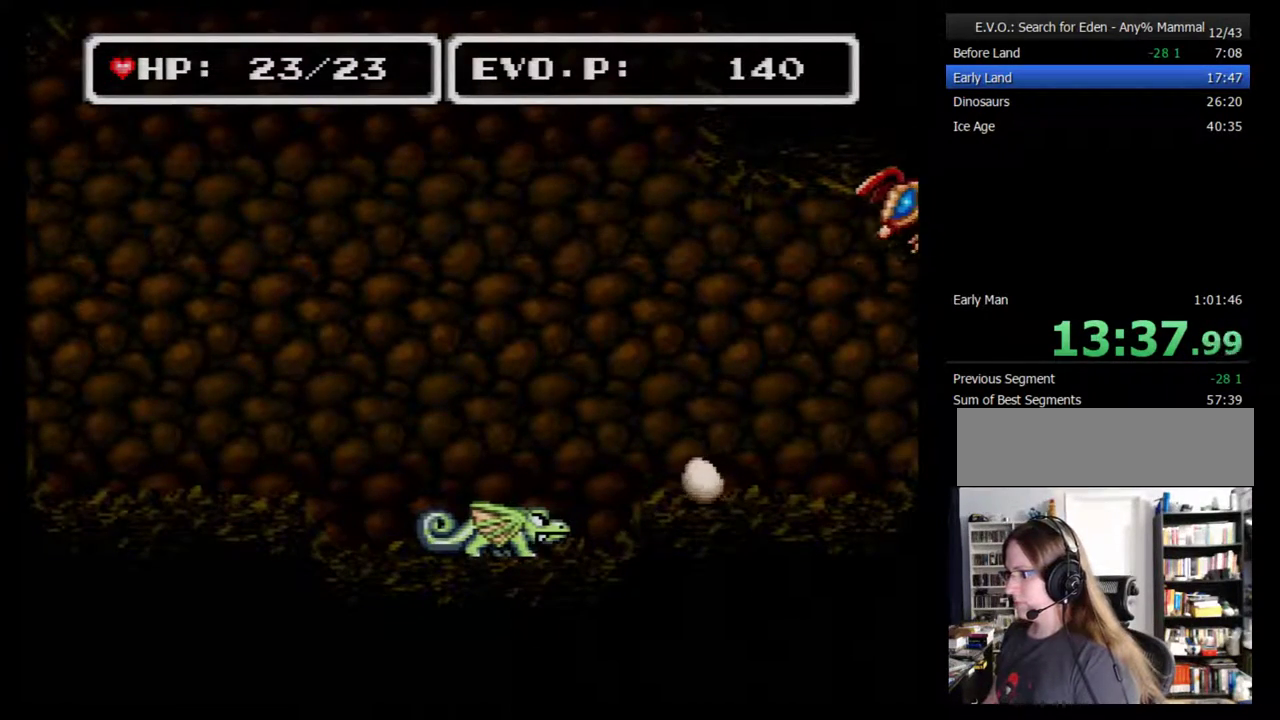
{"buttons": ["DPAD_RIGHT"], "events": [[467, "DPAD_RIGHT", "down"]]}
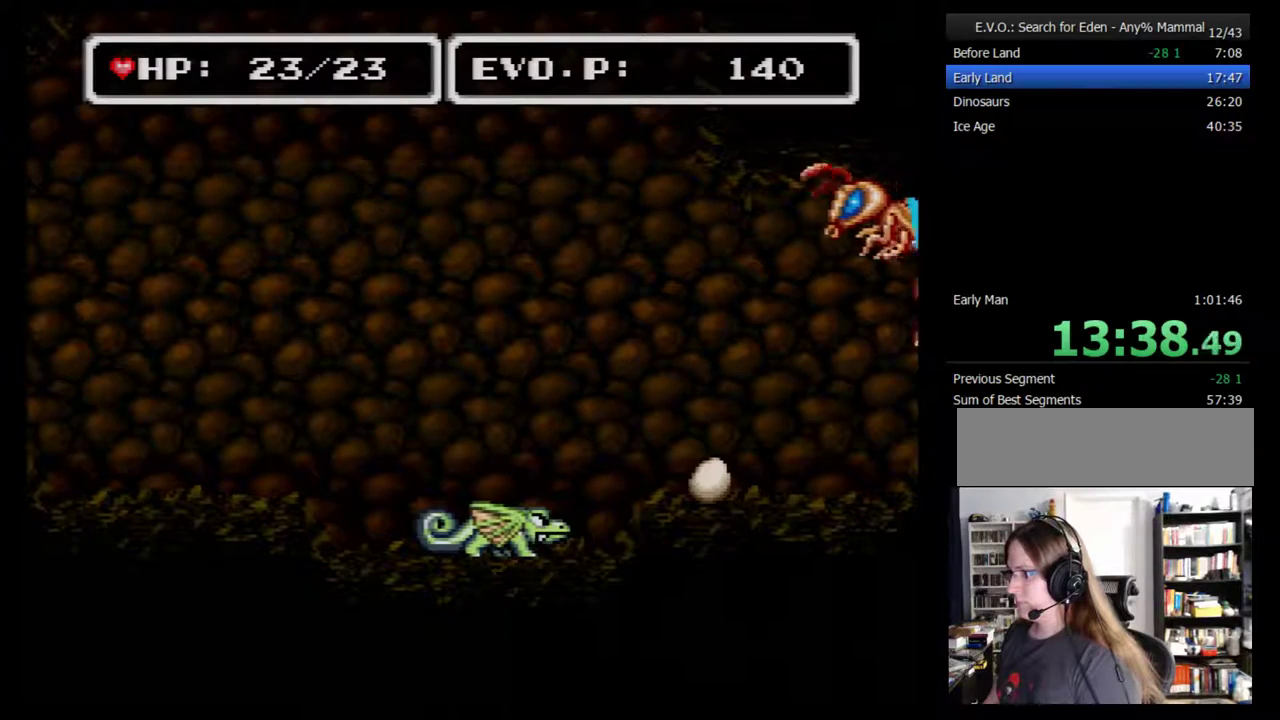
{"buttons": ["B", "Y", "DPAD_RIGHT"], "events": [[100, "B", "down"], [500, "Y", "down"]]}
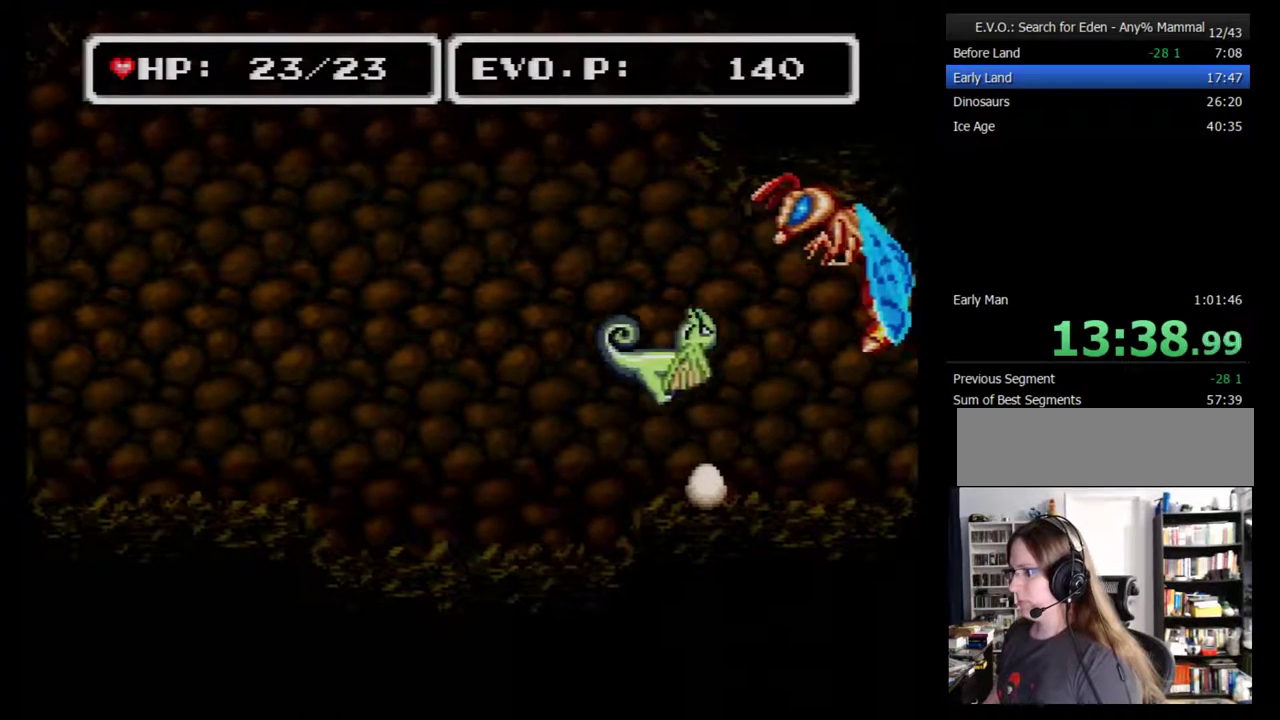
{"buttons": [], "events": [[183, "DPAD_RIGHT", "up"], [283, "DPAD_LEFT", "down"], [467, "B", "up"], [467, "Y", "up"], [500, "DPAD_LEFT", "up"]]}
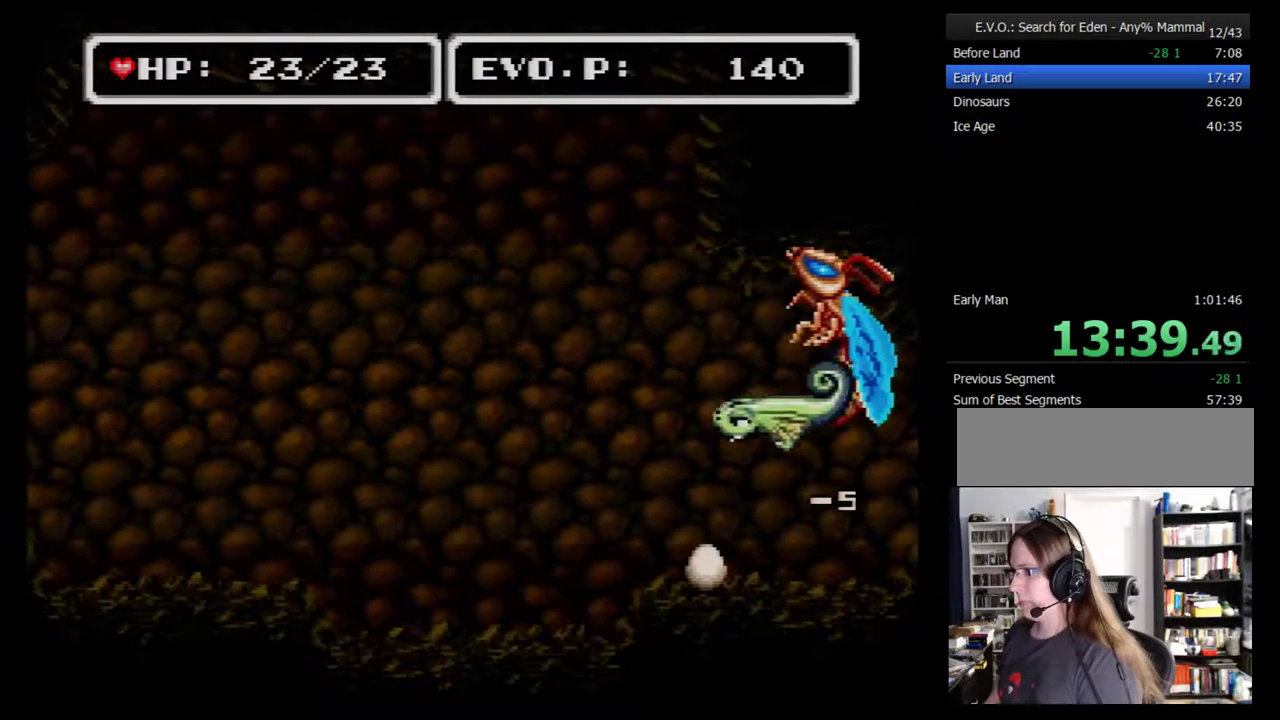
{"buttons": [], "events": []}
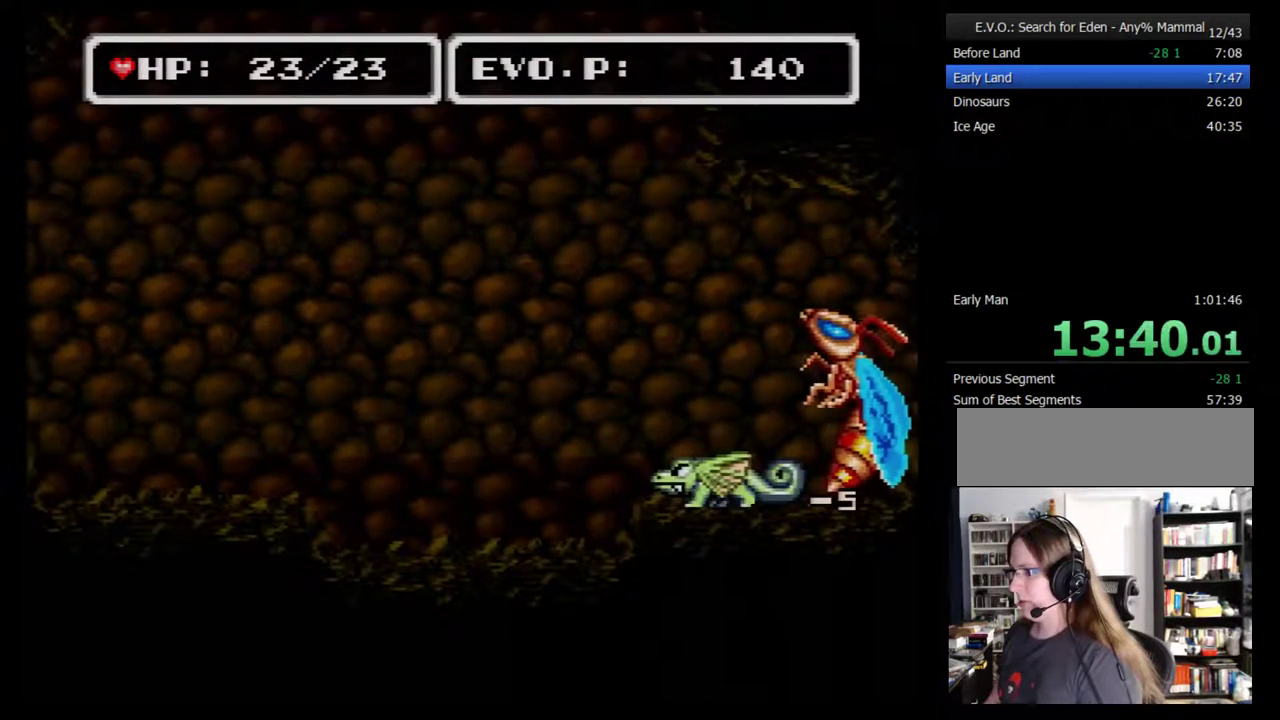
{"buttons": ["B", "Y"], "events": [[17, "B", "down"], [267, "DPAD_LEFT", "down"], [367, "DPAD_LEFT", "up"], [367, "Y", "down"]]}
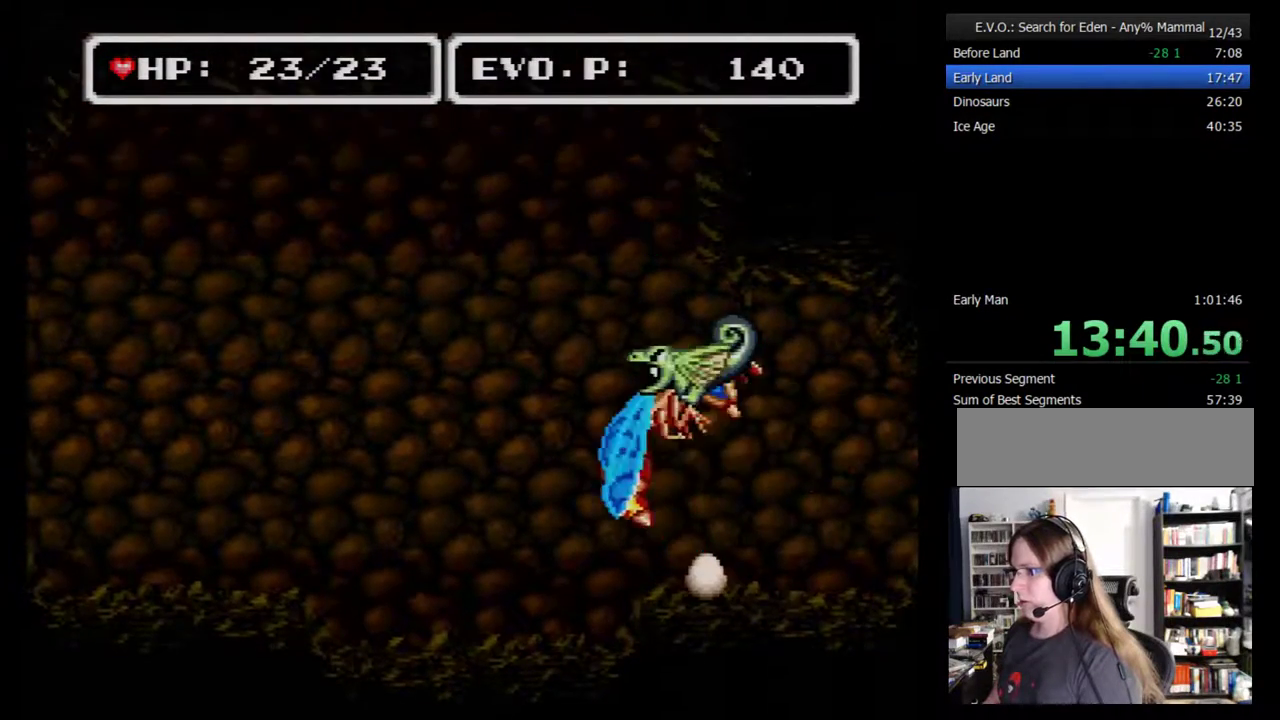
{"buttons": ["DPAD_LEFT"], "events": [[17, "DPAD_LEFT", "down"], [367, "B", "up"], [367, "Y", "up"]]}
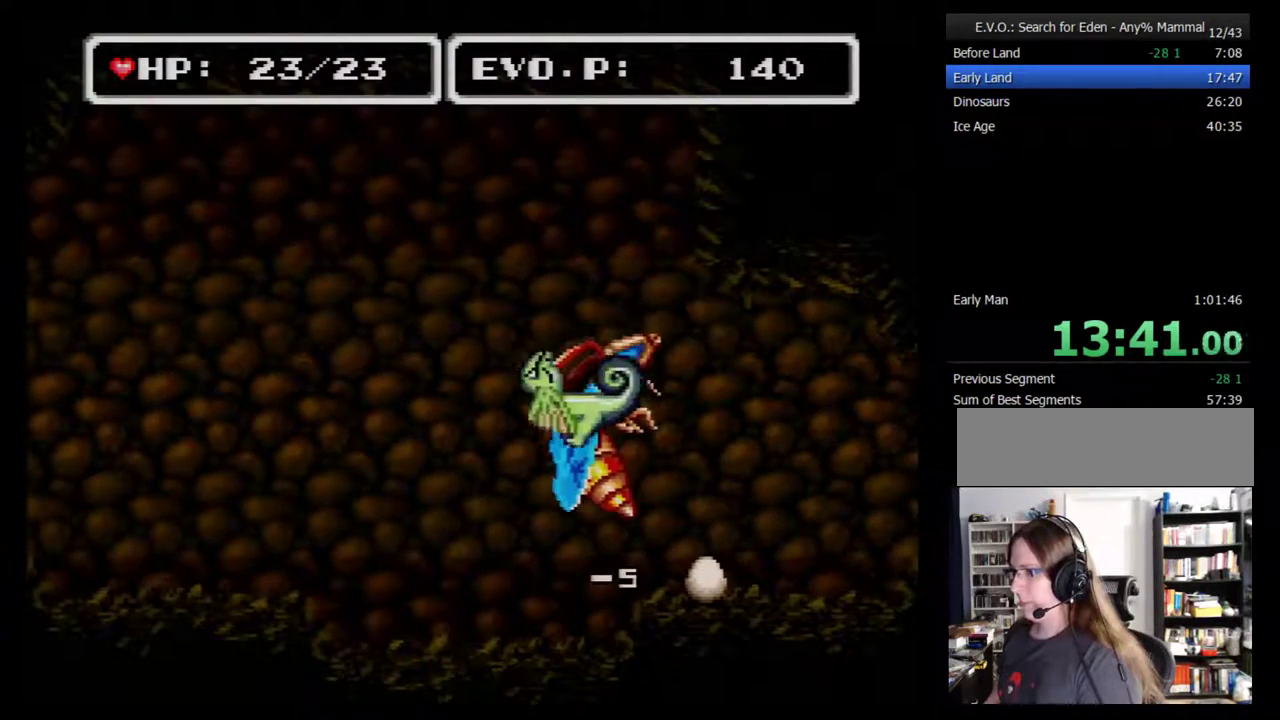
{"buttons": [], "events": [[50, "DPAD_LEFT", "up"]]}
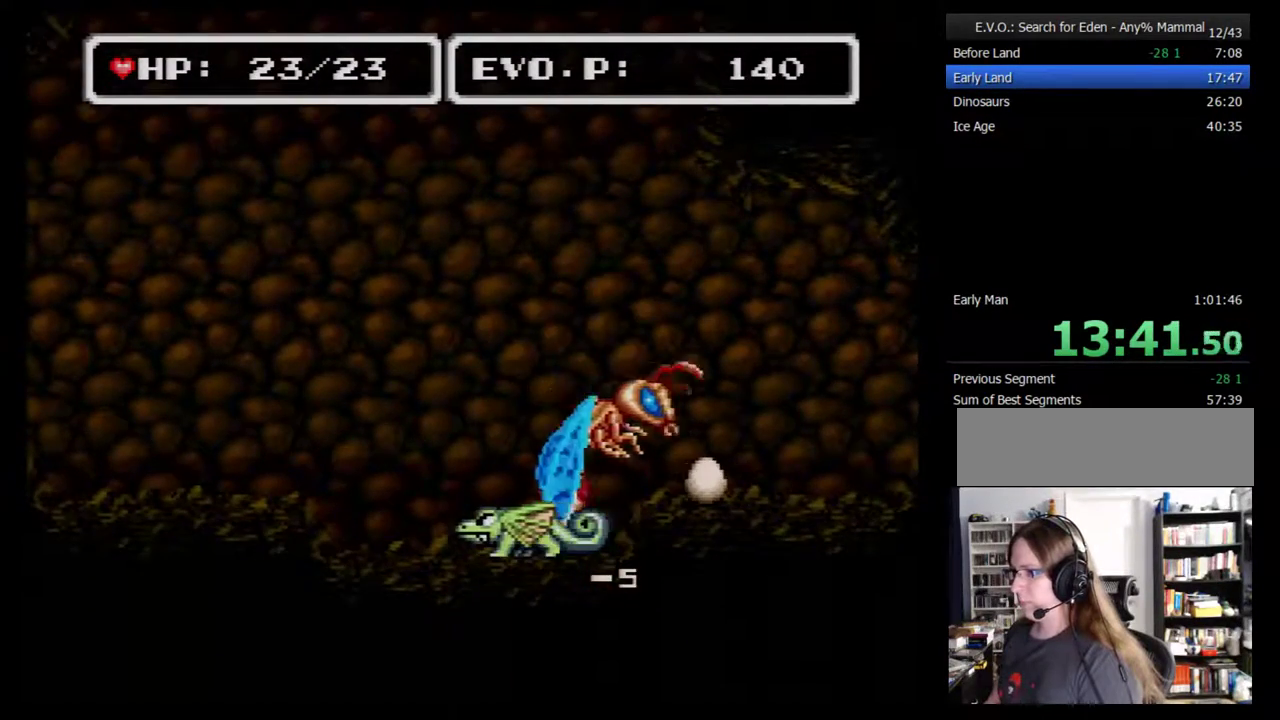
{"buttons": ["B", "Y", "DPAD_LEFT"], "events": [[17, "B", "down"], [100, "DPAD_LEFT", "down"], [317, "Y", "down"]]}
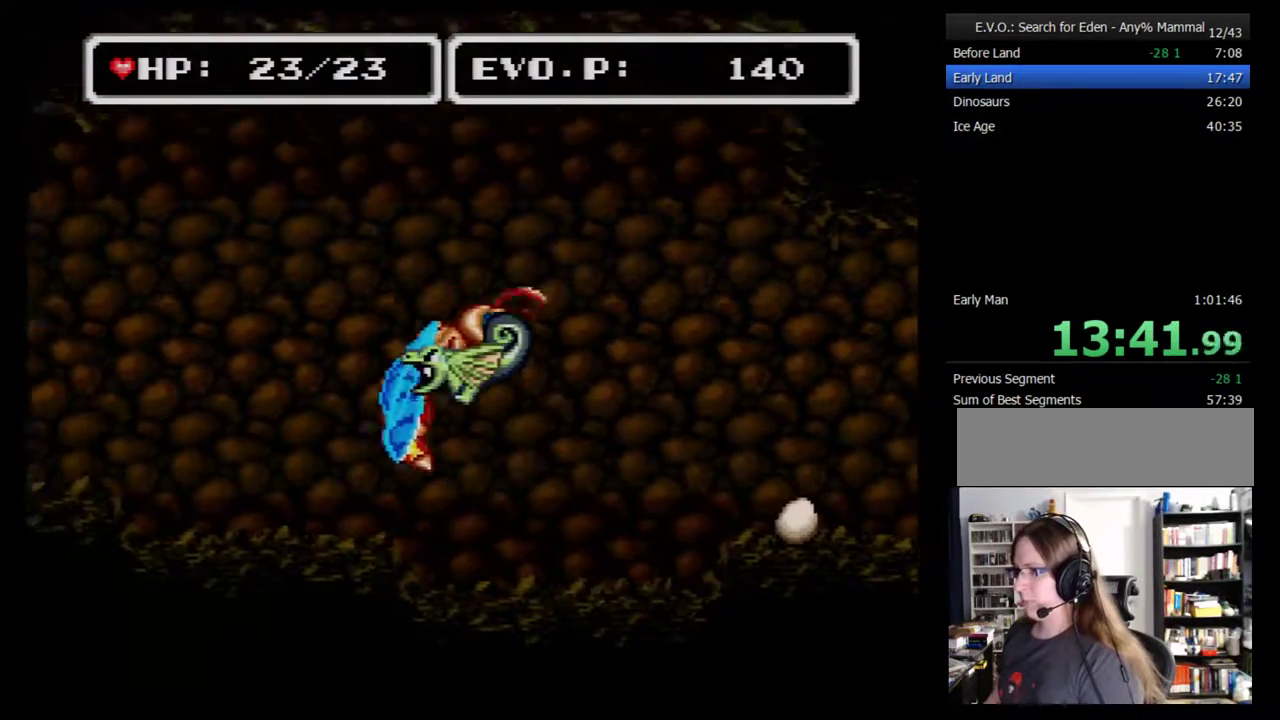
{"buttons": [], "events": [[167, "B", "up"], [217, "Y", "up"], [250, "DPAD_LEFT", "up"], [350, "DPAD_RIGHT", "down"], [500, "DPAD_RIGHT", "up"]]}
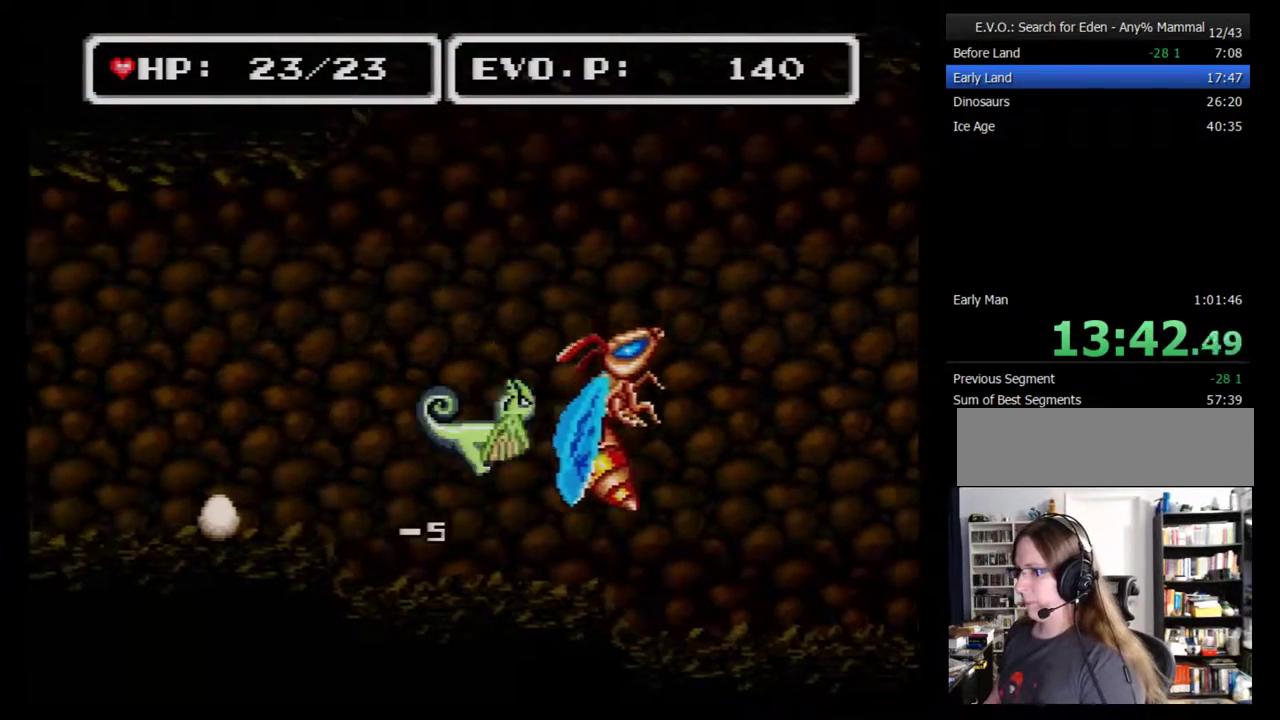
{"buttons": ["B"], "events": [[67, "DPAD_LEFT", "down"], [183, "DPAD_LEFT", "up"], [433, "B", "down"]]}
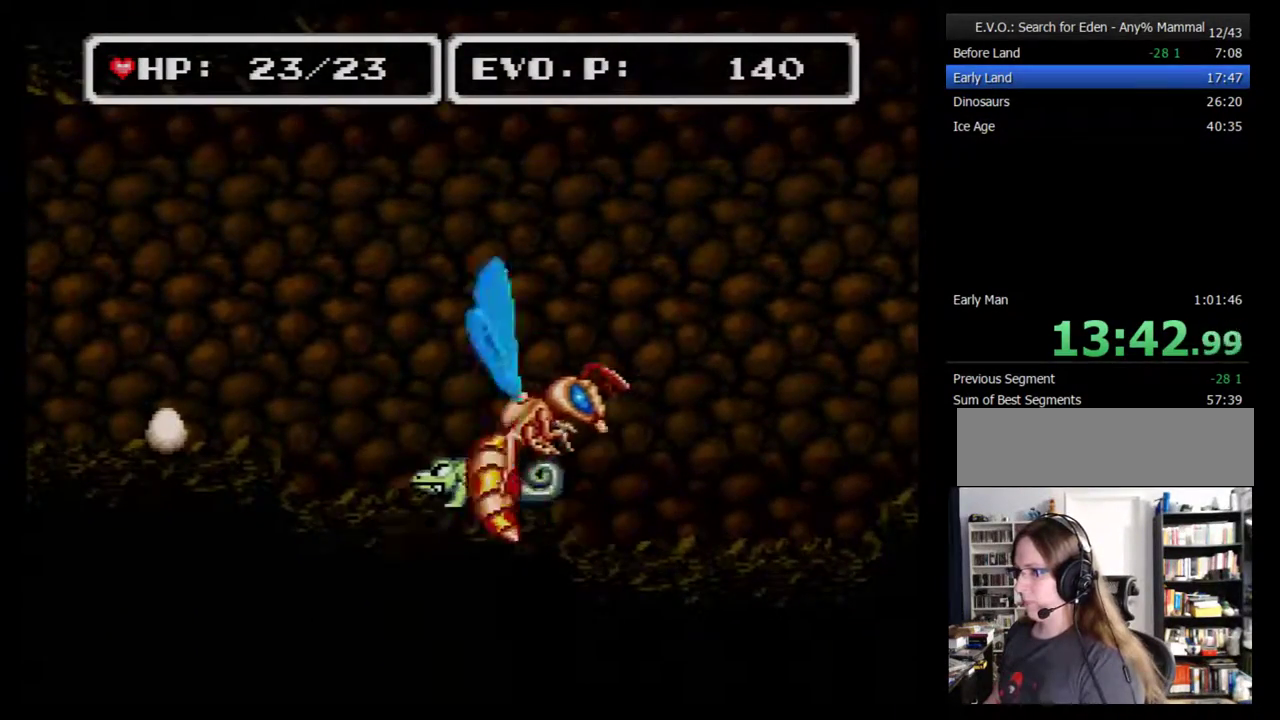
{"buttons": ["B", "Y", "DPAD_LEFT"], "events": [[67, "DPAD_LEFT", "down"], [183, "Y", "down"]]}
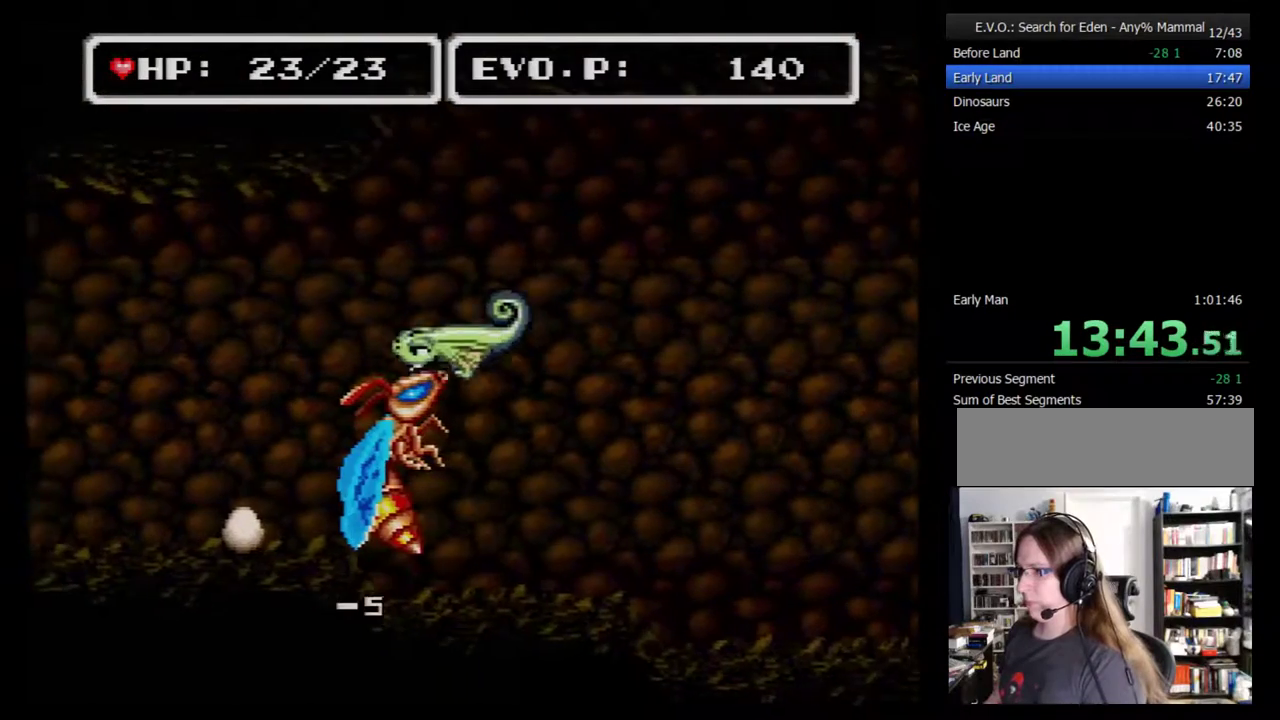
{"buttons": [], "events": [[283, "Y", "up"], [317, "B", "up"], [367, "DPAD_LEFT", "up"]]}
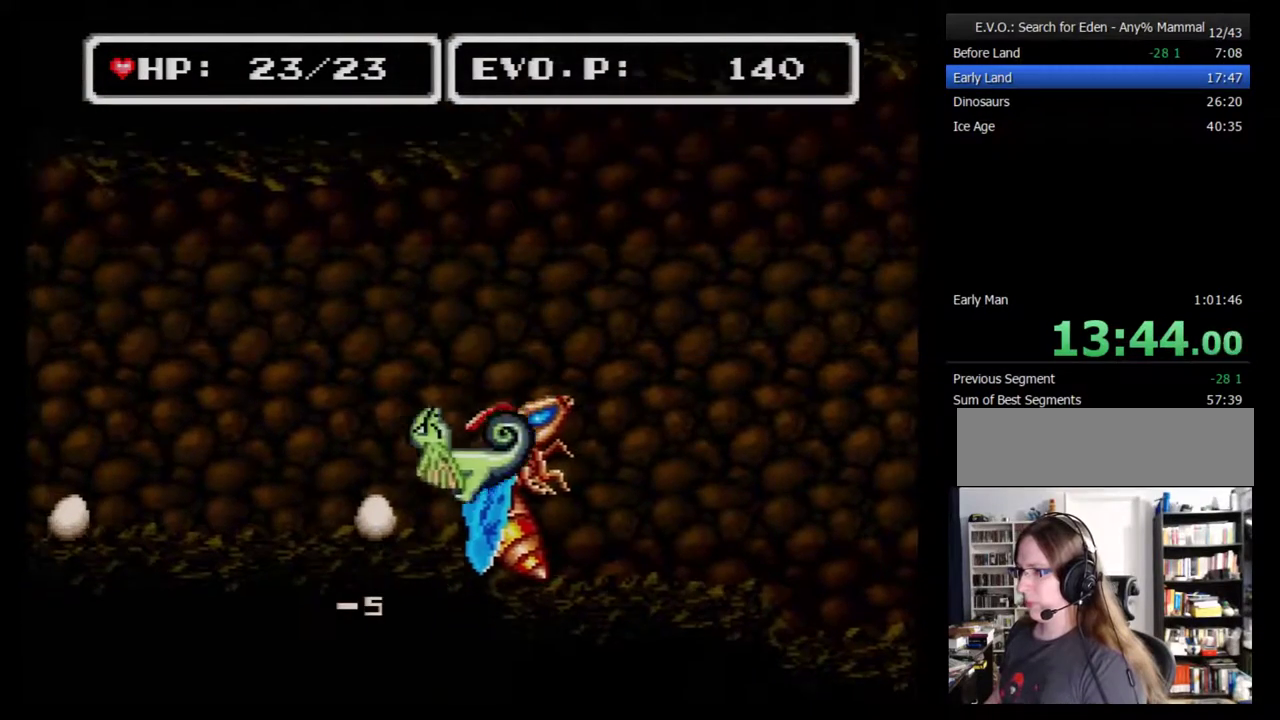
{"buttons": ["B", "Y", "DPAD_LEFT"], "events": [[183, "B", "down"], [283, "DPAD_LEFT", "down"], [467, "Y", "down"]]}
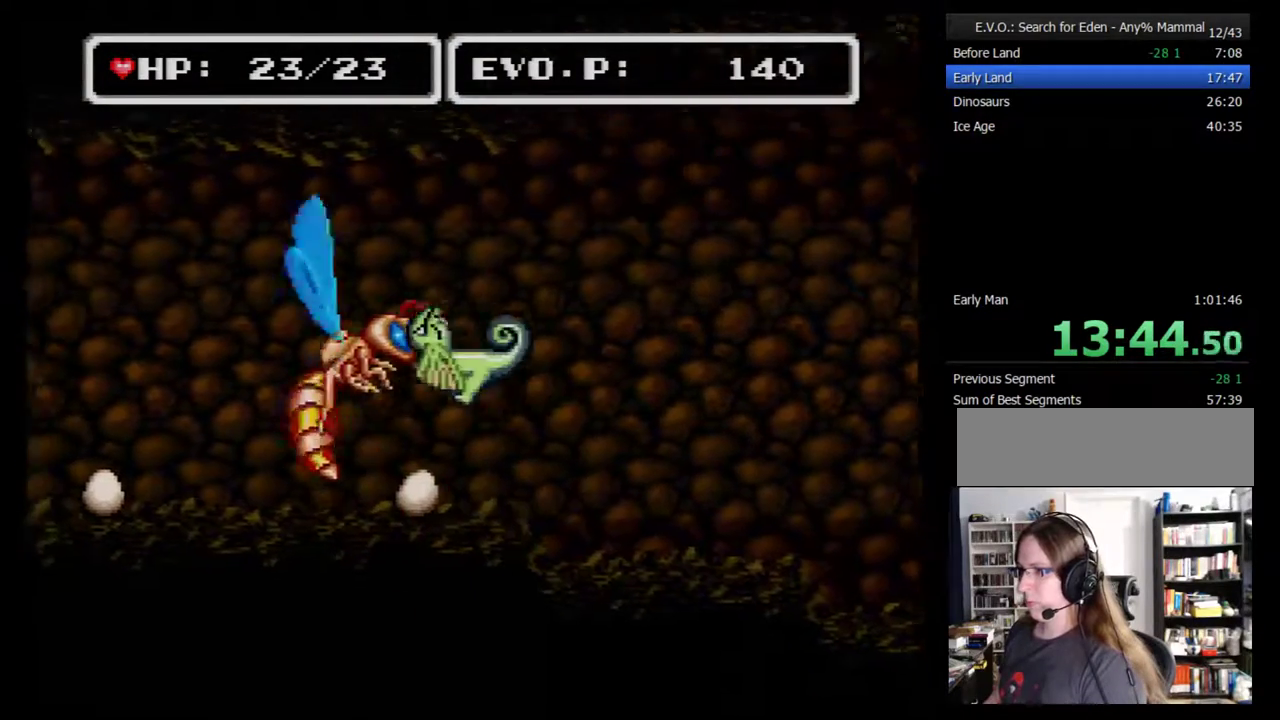
{"buttons": ["DPAD_LEFT"], "events": [[317, "B", "up"], [367, "Y", "up"]]}
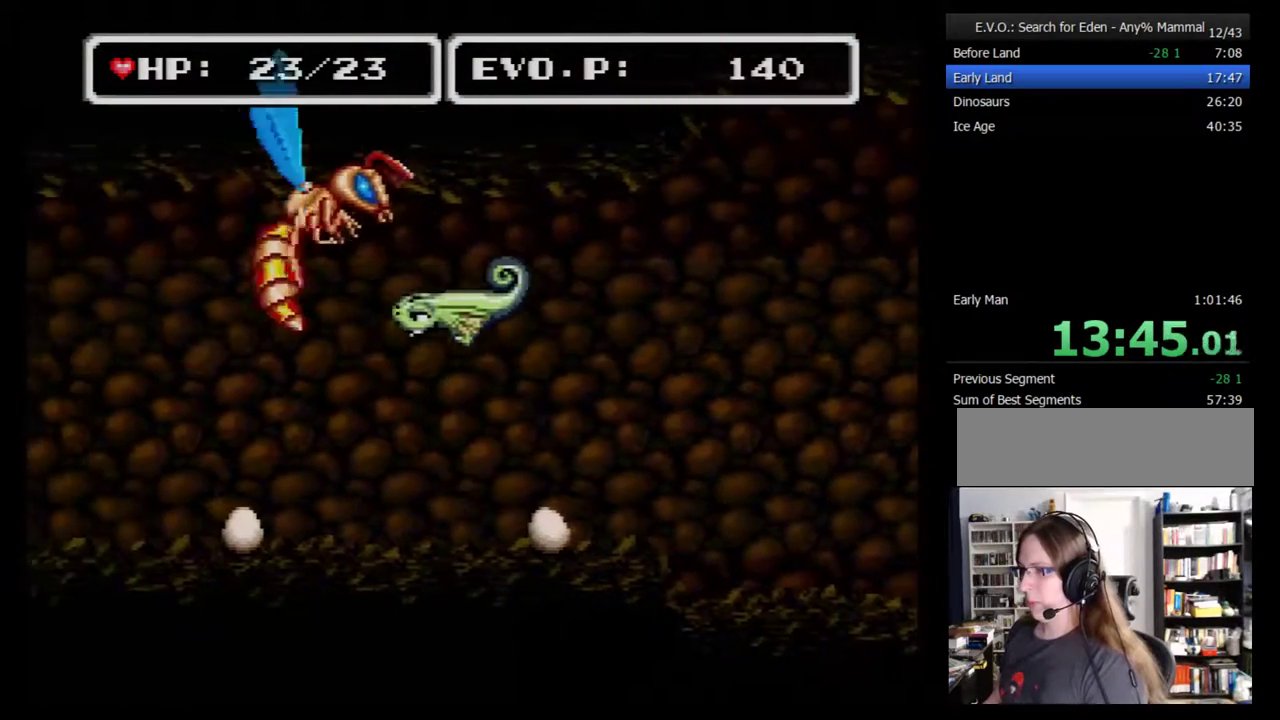
{"buttons": ["B"], "events": [[33, "DPAD_LEFT", "up"], [400, "B", "down"]]}
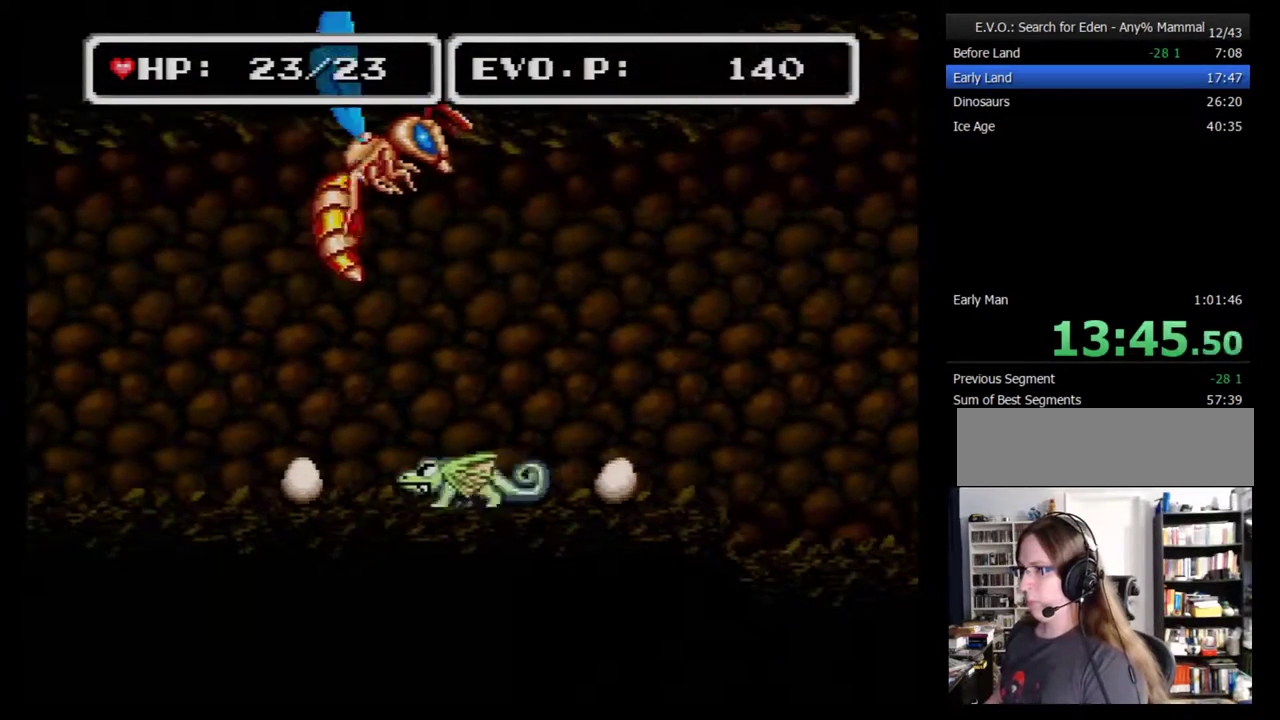
{"buttons": ["Y", "DPAD_LEFT"], "events": [[217, "DPAD_LEFT", "down"], [250, "Y", "down"], [400, "B", "up"]]}
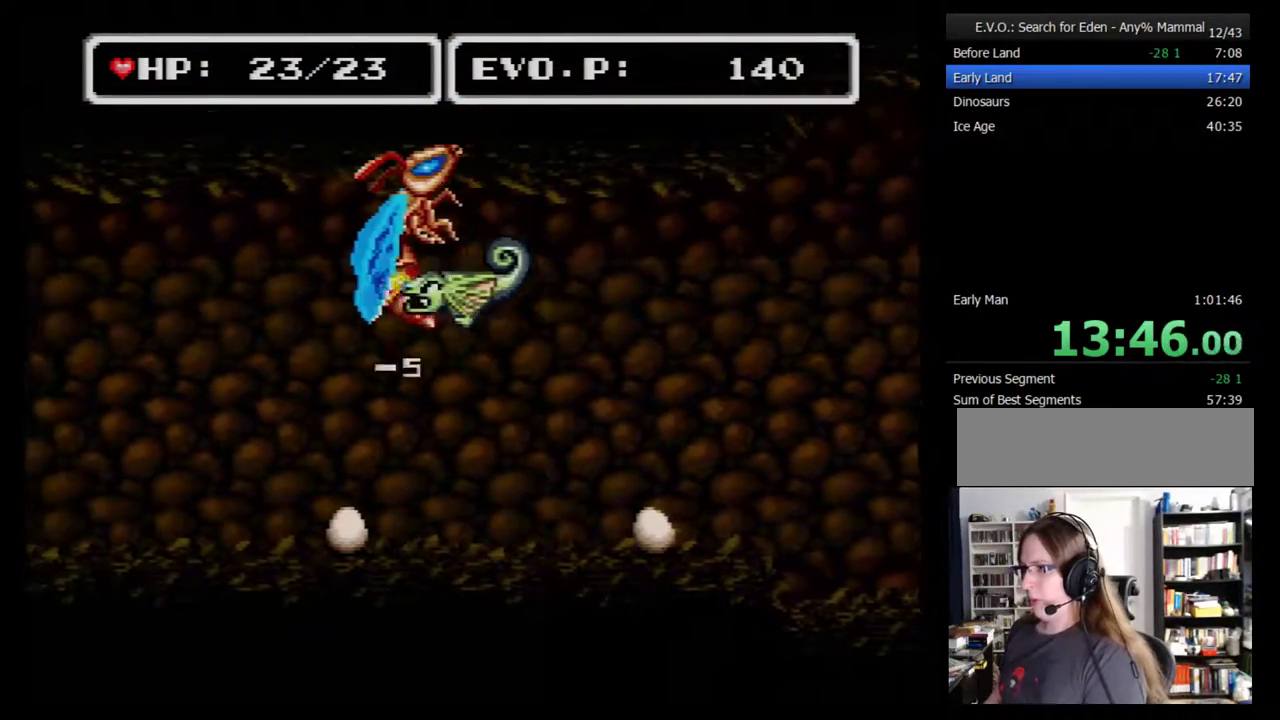
{"buttons": [], "events": [[50, "Y", "up"], [183, "DPAD_LEFT", "up"]]}